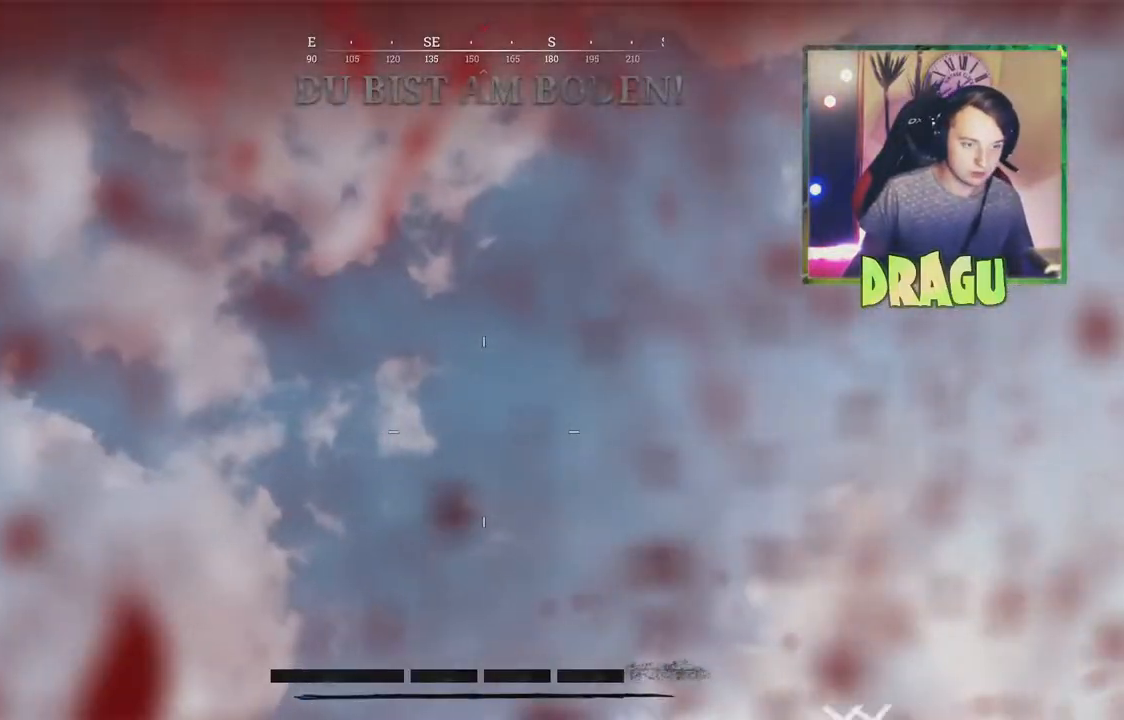
Gameplay with keyboard and mouse; each line is a JSON object with the keys and mouse buttons held at the frame after it. "events" lists presses ("down") and releases ("up") of "1", "2", "3", "4", "5", "a", "c", "ctrl", "d", "e", "f", "q", "r", "s", "shift", "tab", "v", "w", "x", "y", "mouse_left", "mouse_wheel", "mouse_right", "mouse_mb4" and "mouse_mb5" between this image and that frame as [ms after this image, input, new state], when the widget could be followed in between. "mouse_left", "mouse_wheel", "mouse_right", "mouse_mb4", "mouse_mb5" = the "left", "wheel", "right", "mb4", "mb5" buttons of the "mouse" list. No other keys are recorded. "wheel" means that the mouse wheel is clicked or scrolled. Mouse movement is not recorded.
{"keys": [], "mouse": [], "events": []}
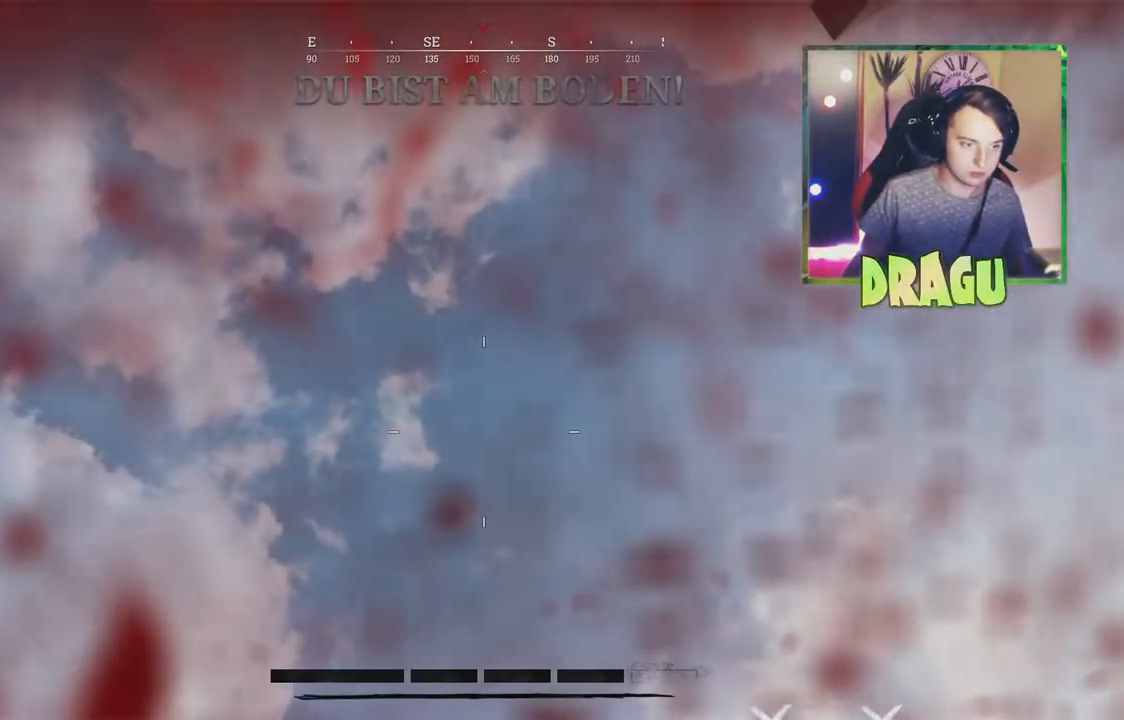
{"keys": [], "mouse": [], "events": []}
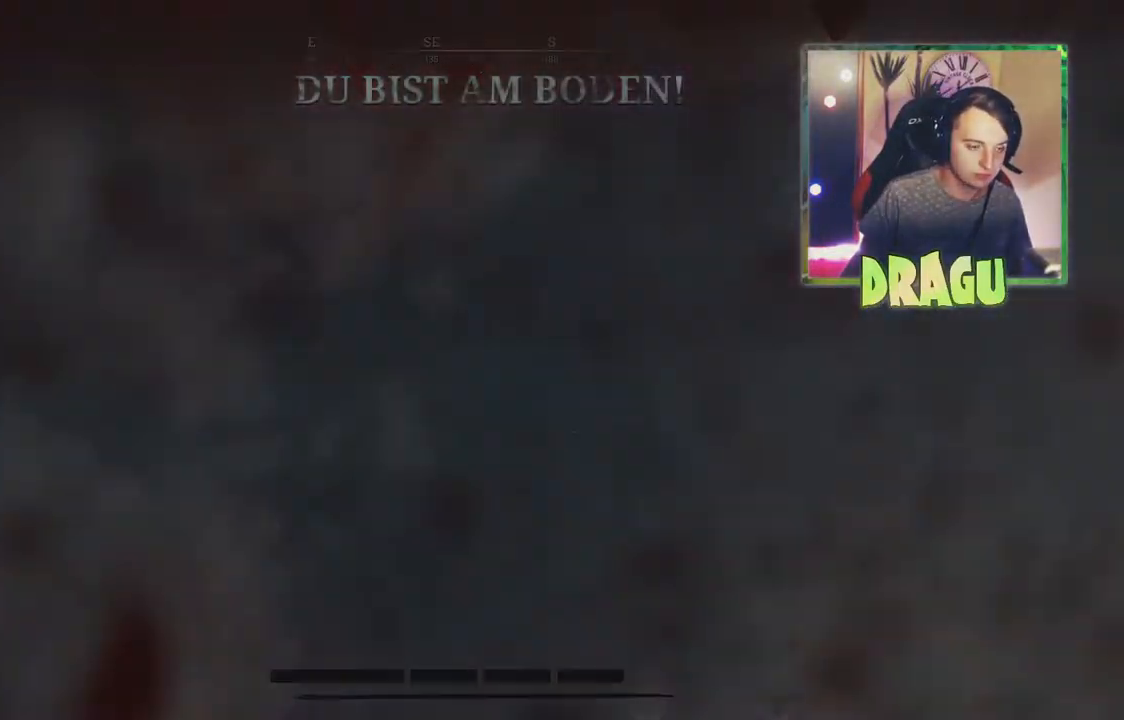
{"keys": [], "mouse": [], "events": []}
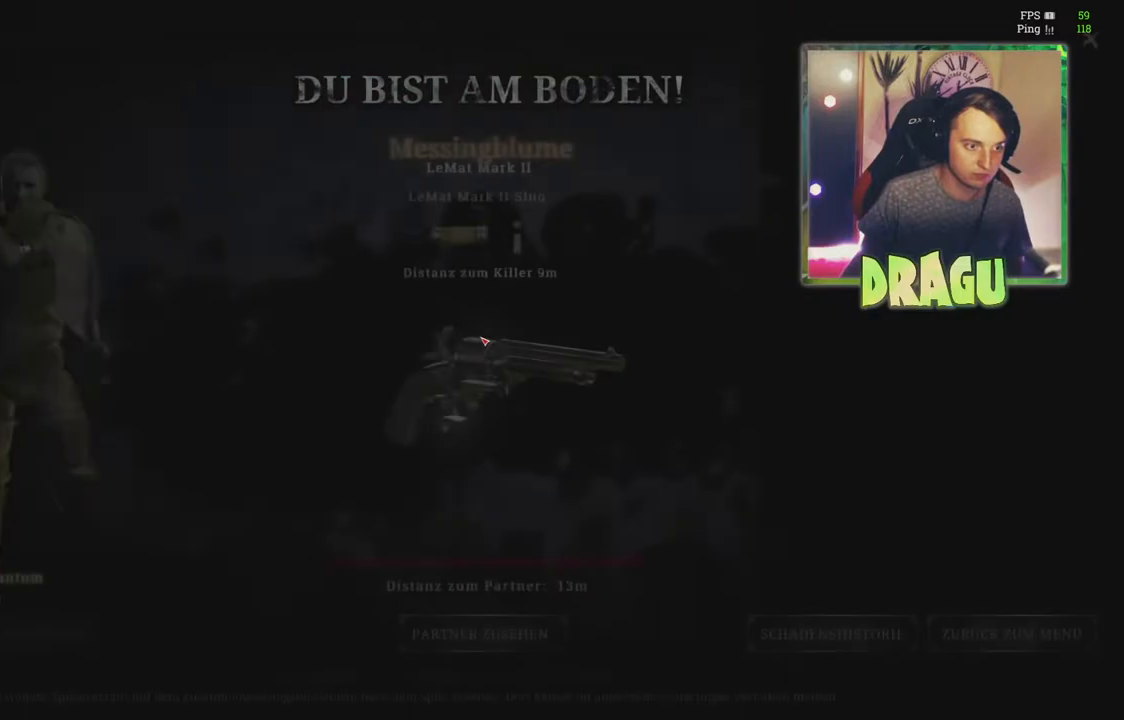
{"keys": [], "mouse": [], "events": []}
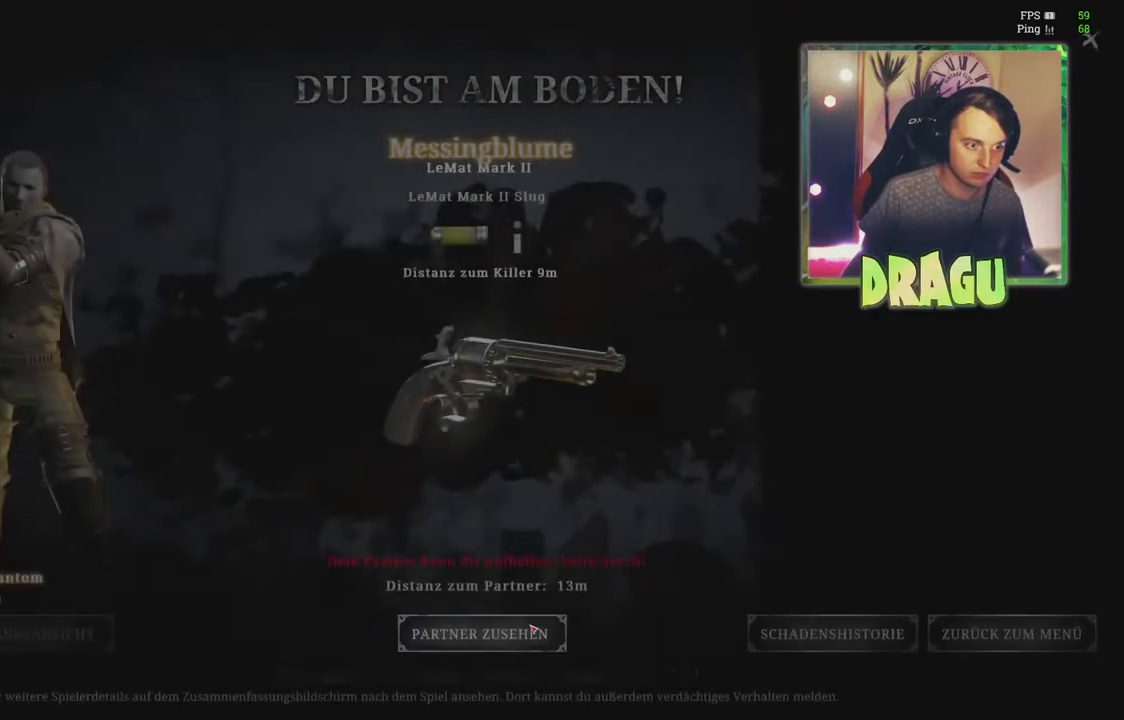
{"keys": [], "mouse": [], "events": [[84, "mouse_left", "down"], [217, "mouse_left", "up"]]}